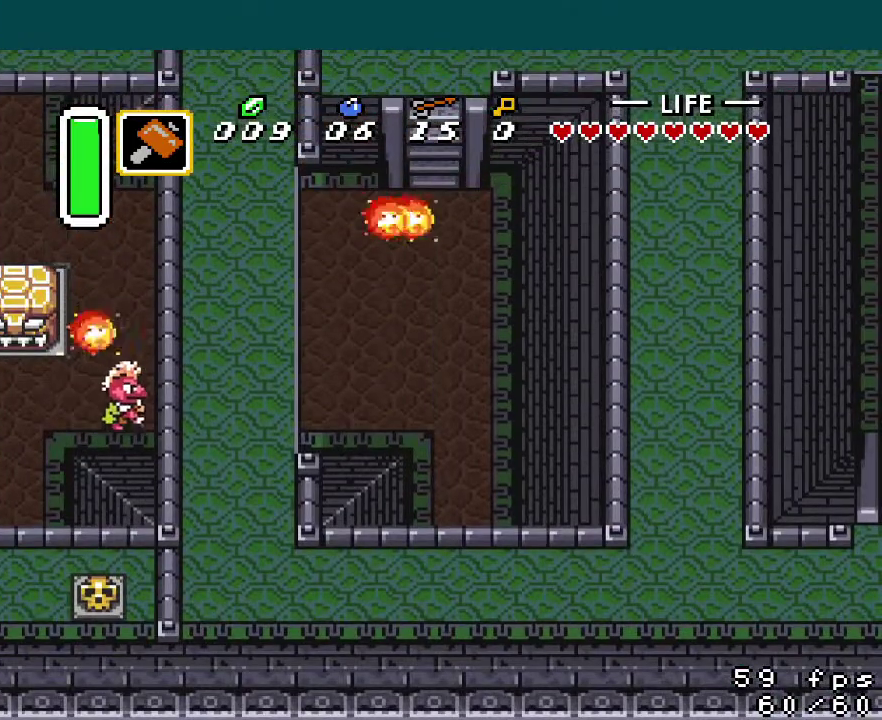
Gameplay with a controller (Nintendo layout); each line is a JSON object with the inputs held at the frame after it. "events" lists button and stick changes between this image and that frame as [ms after this image, input, new state], when the widget could be followed in between. Not read: DPAD_UP L3 R3.
{"buttons": ["A"], "events": []}
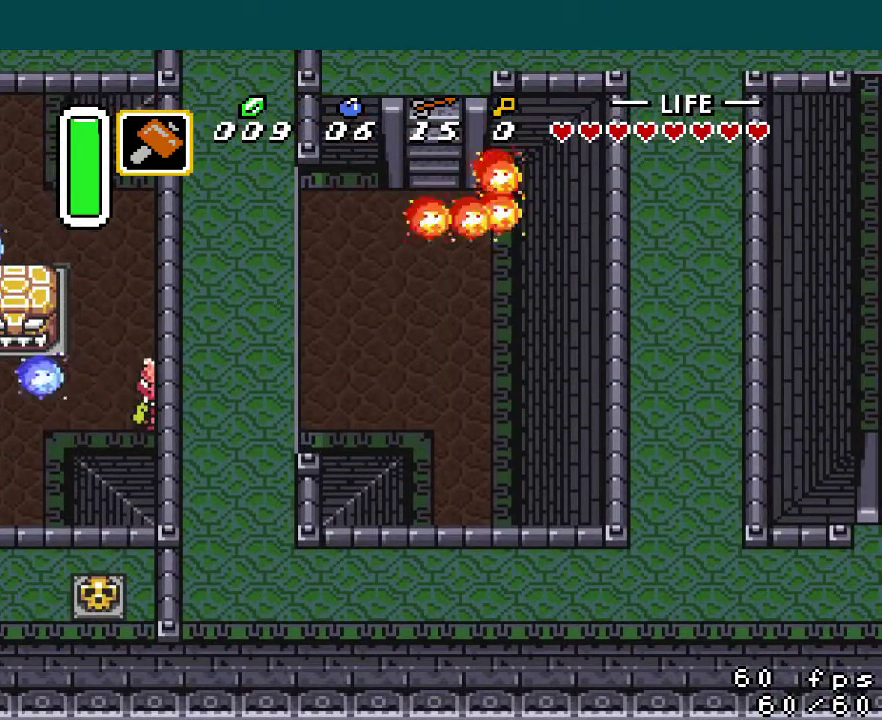
{"buttons": [], "events": [[433, "A", "up"]]}
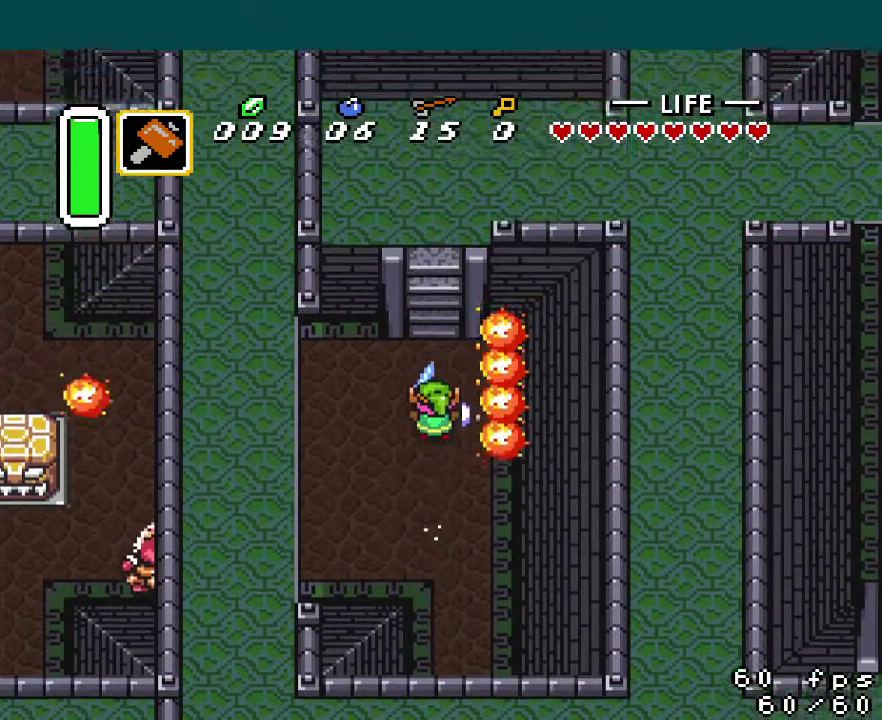
{"buttons": [], "events": []}
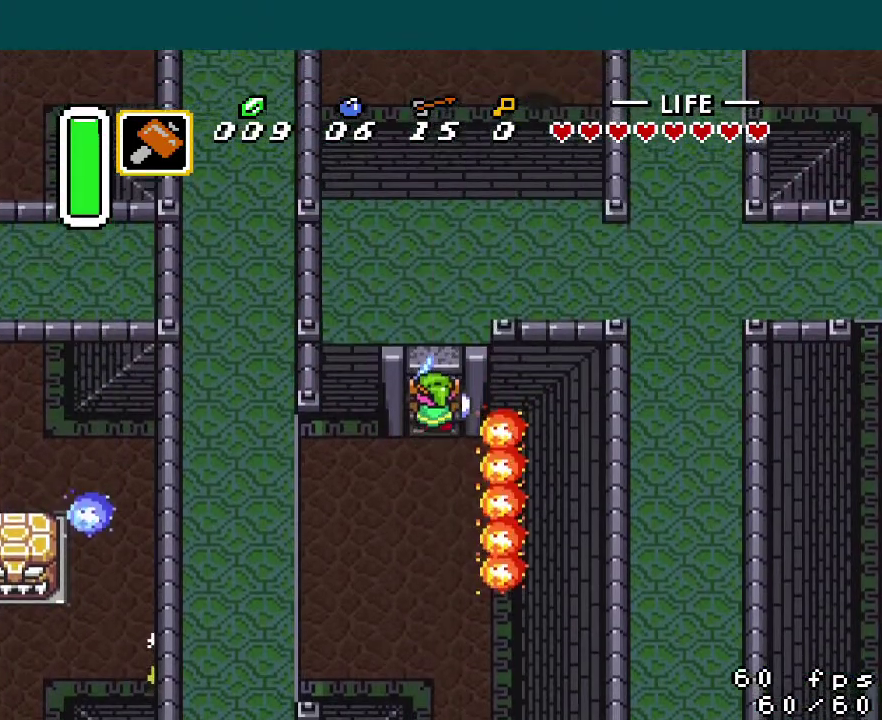
{"buttons": [], "events": []}
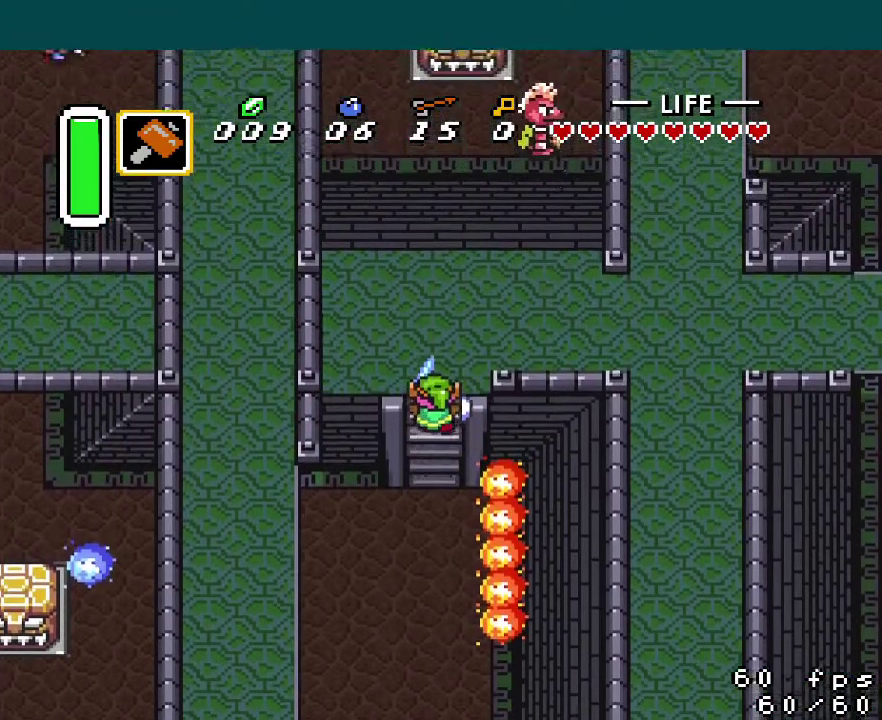
{"buttons": ["A", "DPAD_RIGHT"], "events": [[350, "DPAD_RIGHT", "down"], [367, "A", "down"]]}
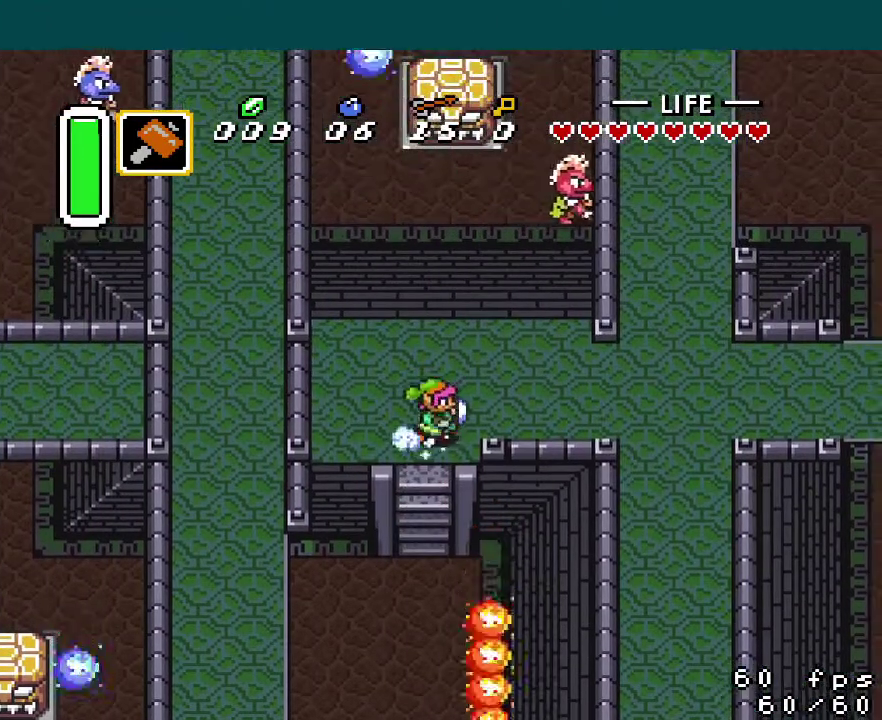
{"buttons": ["A", "DPAD_RIGHT"], "events": []}
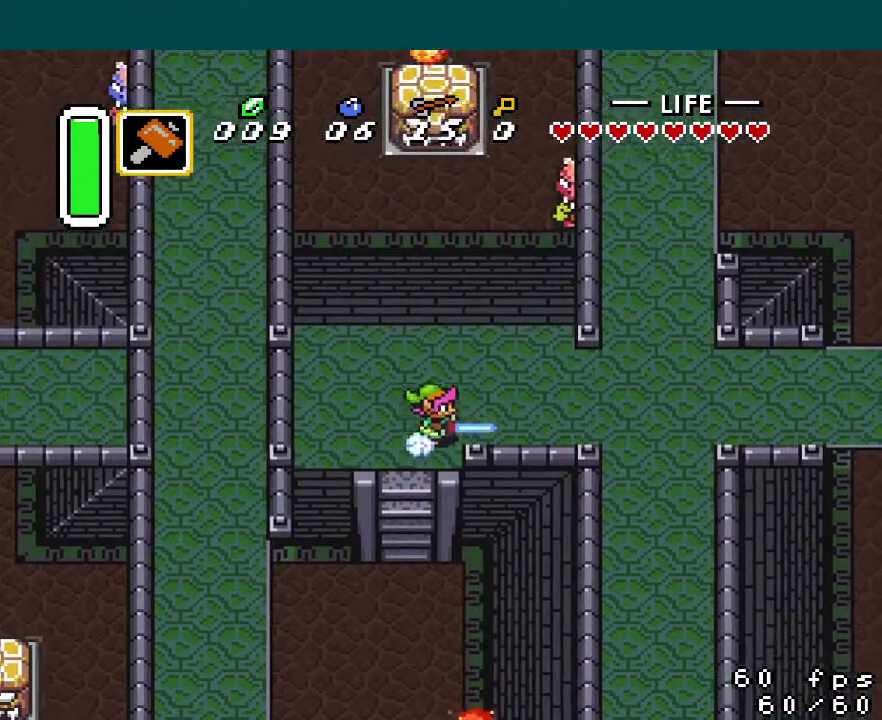
{"buttons": ["A"], "events": [[83, "A", "up"], [300, "DPAD_RIGHT", "up"], [400, "A", "down"]]}
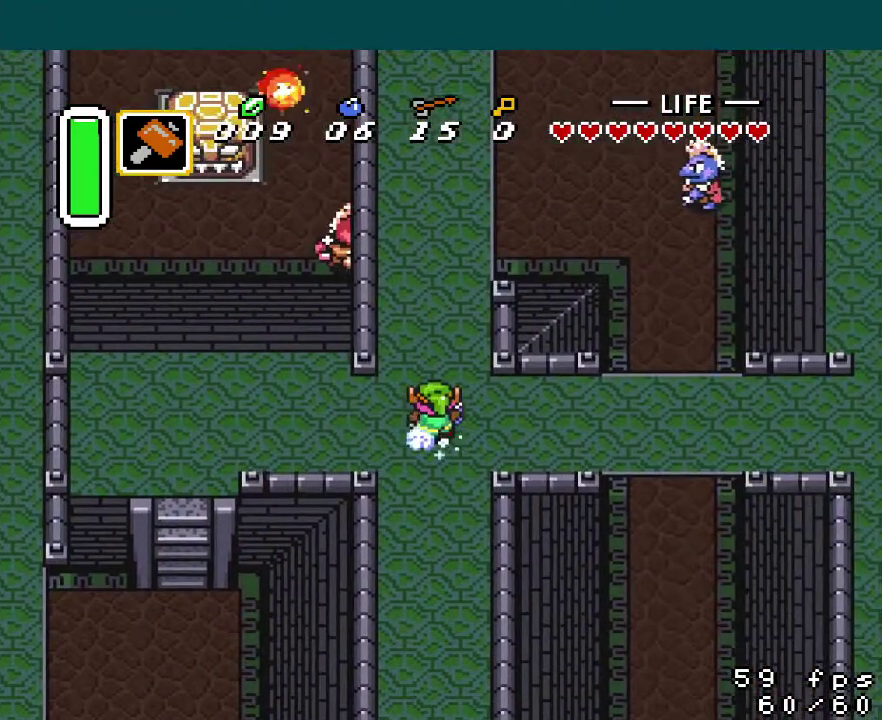
{"buttons": ["A"], "events": []}
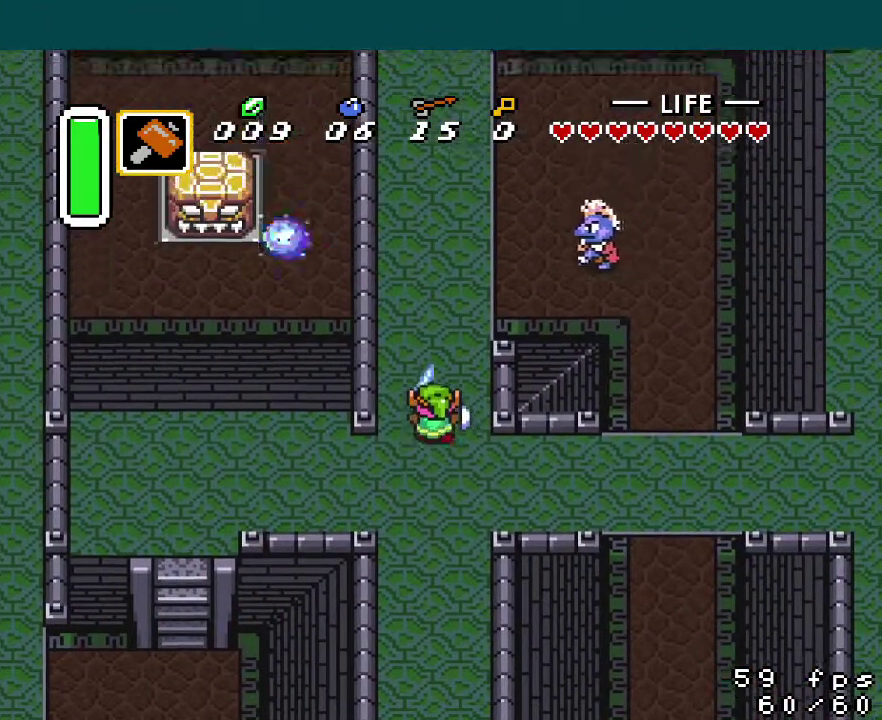
{"buttons": [], "events": [[116, "A", "up"]]}
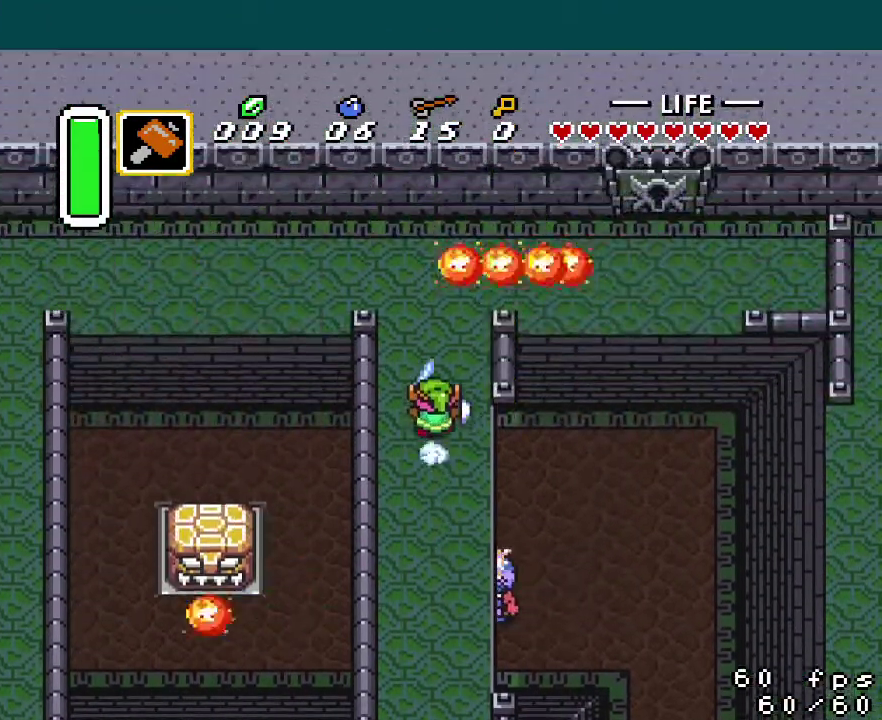
{"buttons": ["DPAD_RIGHT"], "events": [[184, "DPAD_RIGHT", "down"]]}
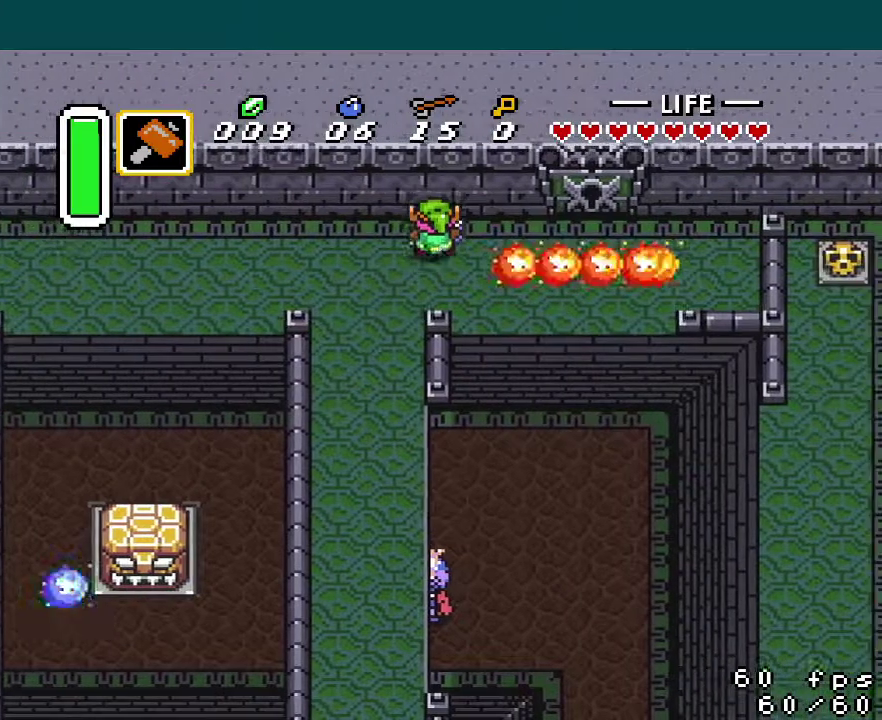
{"buttons": ["DPAD_RIGHT"], "events": []}
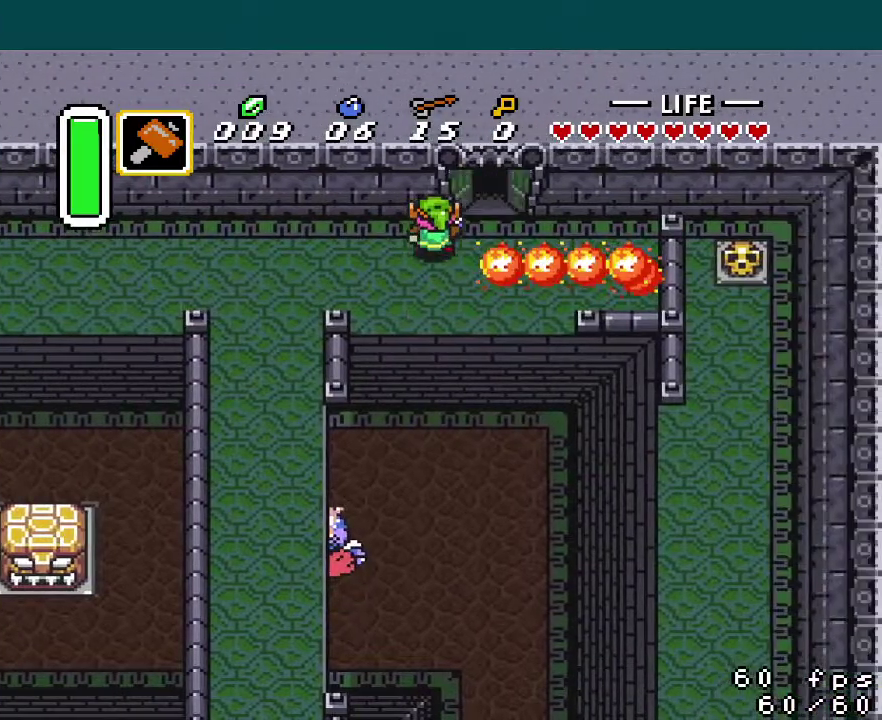
{"buttons": [], "events": [[267, "DPAD_RIGHT", "up"]]}
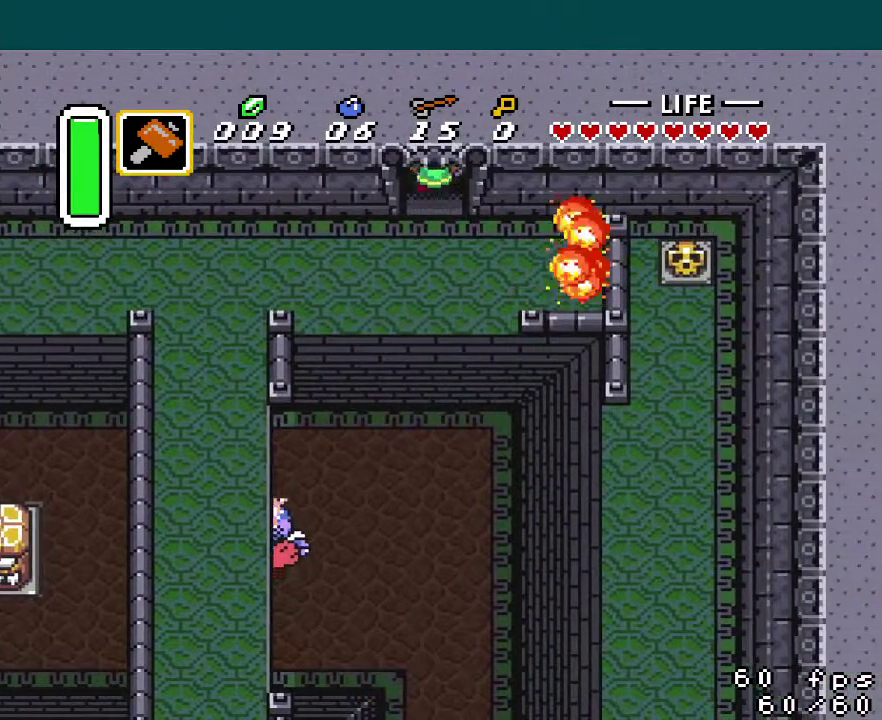
{"buttons": [], "events": []}
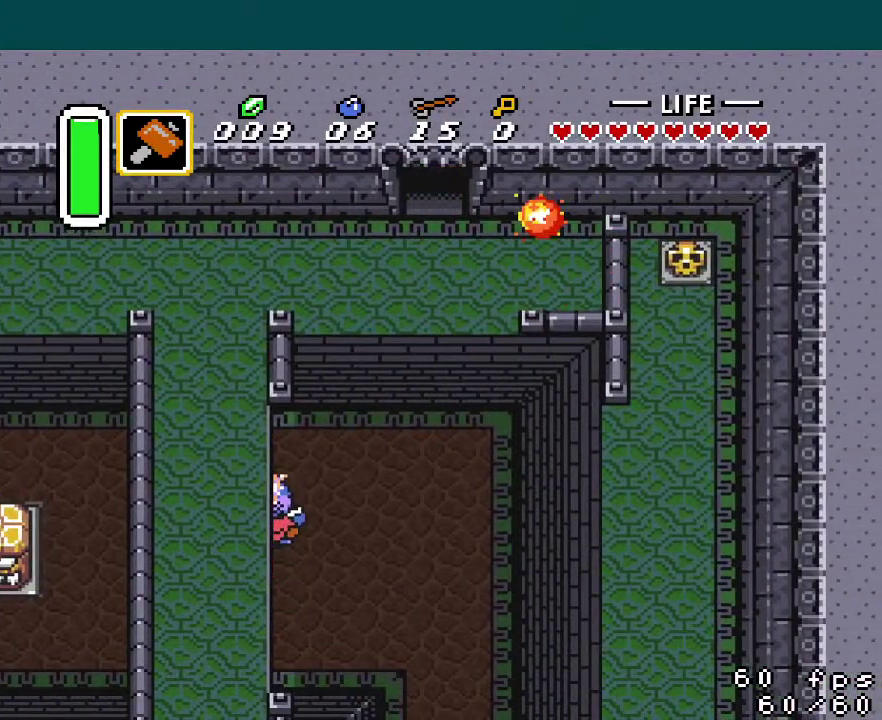
{"buttons": [], "events": []}
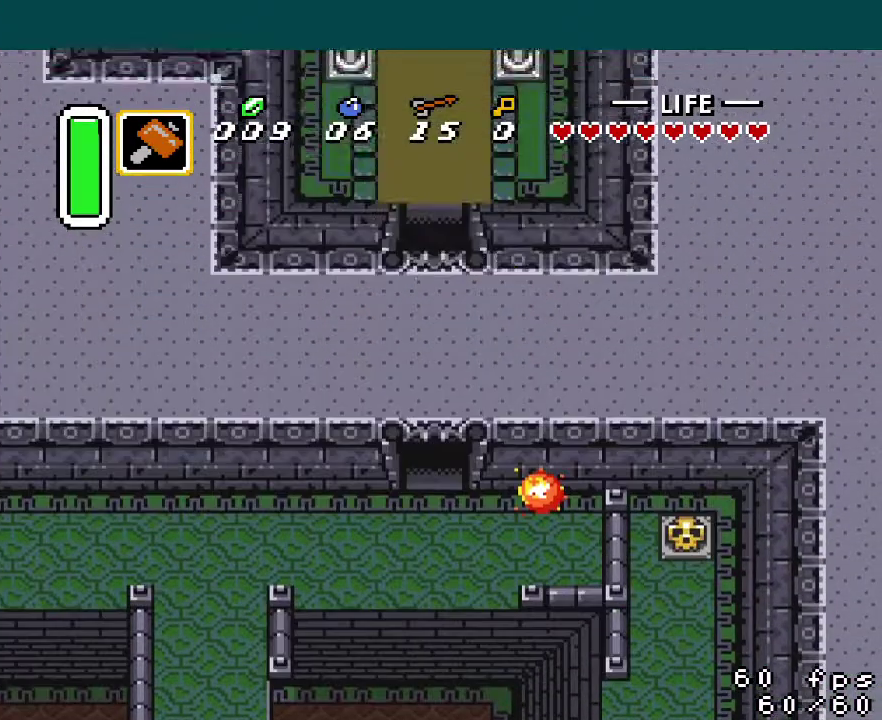
{"buttons": [], "events": []}
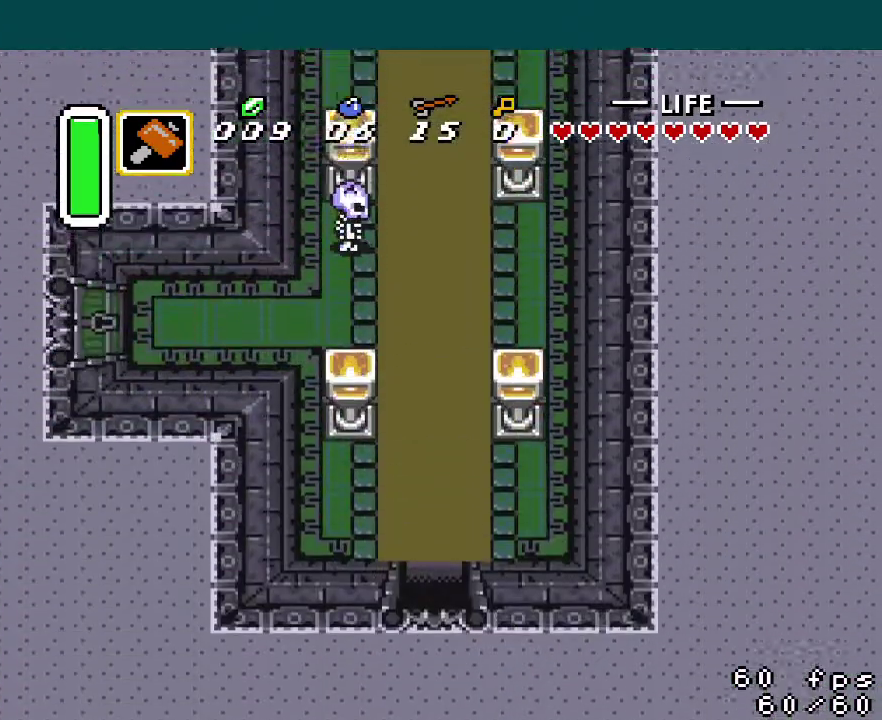
{"buttons": ["A"], "events": [[400, "A", "down"]]}
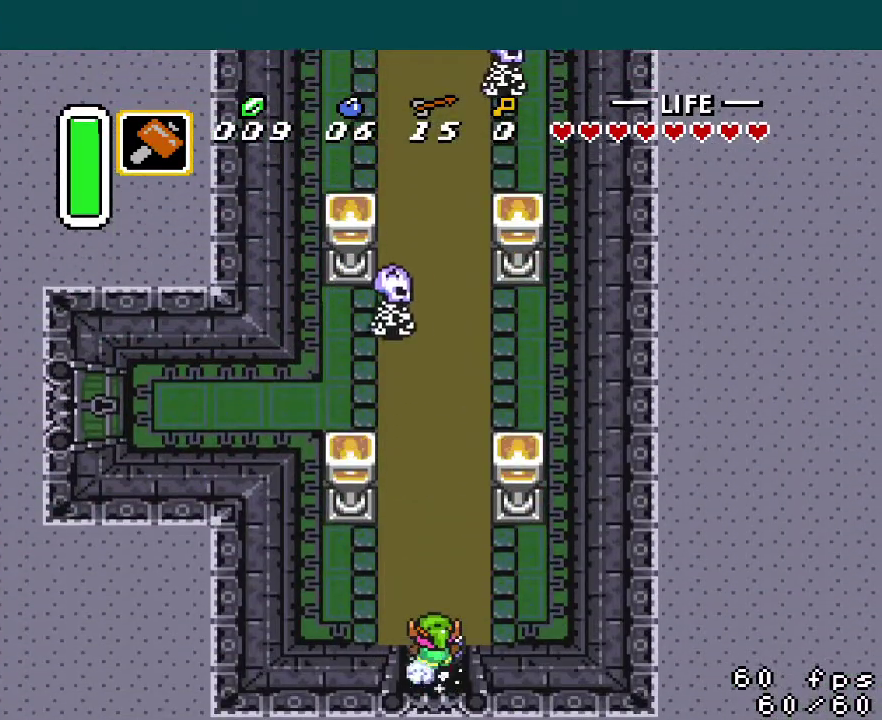
{"buttons": ["A"], "events": []}
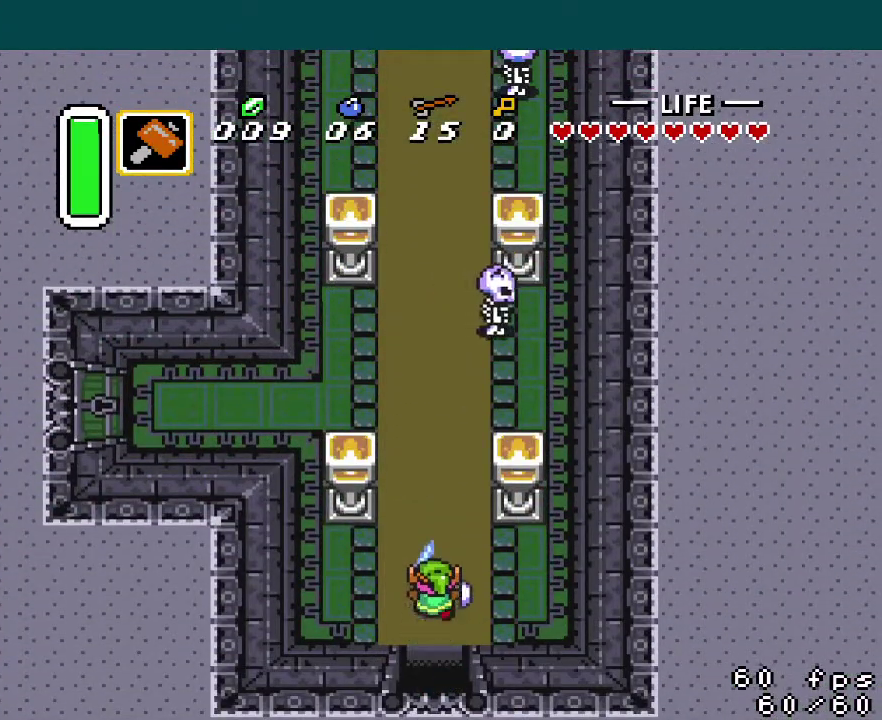
{"buttons": [], "events": [[50, "A", "up"]]}
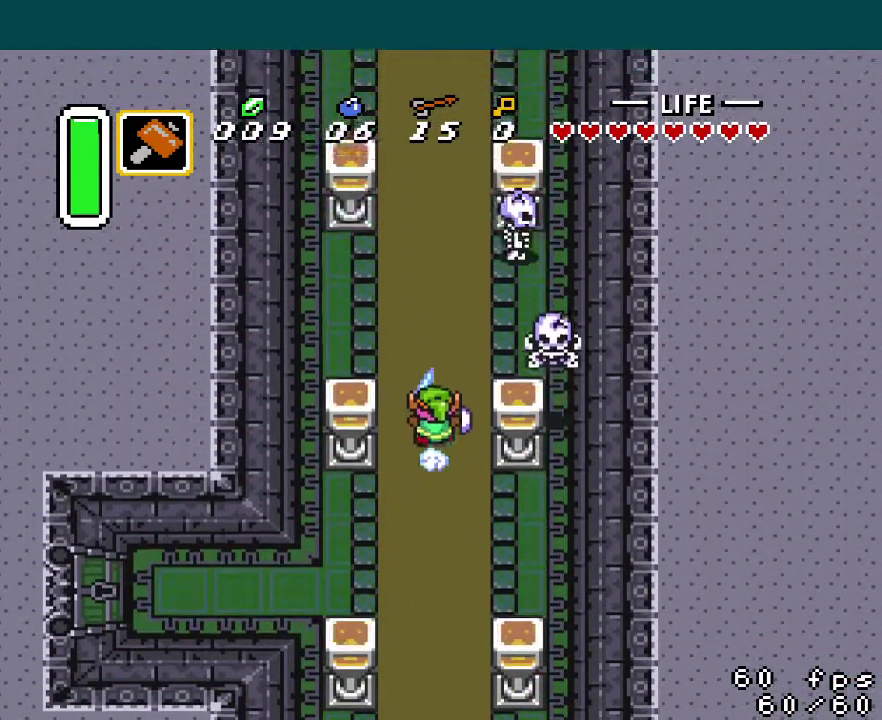
{"buttons": [], "events": []}
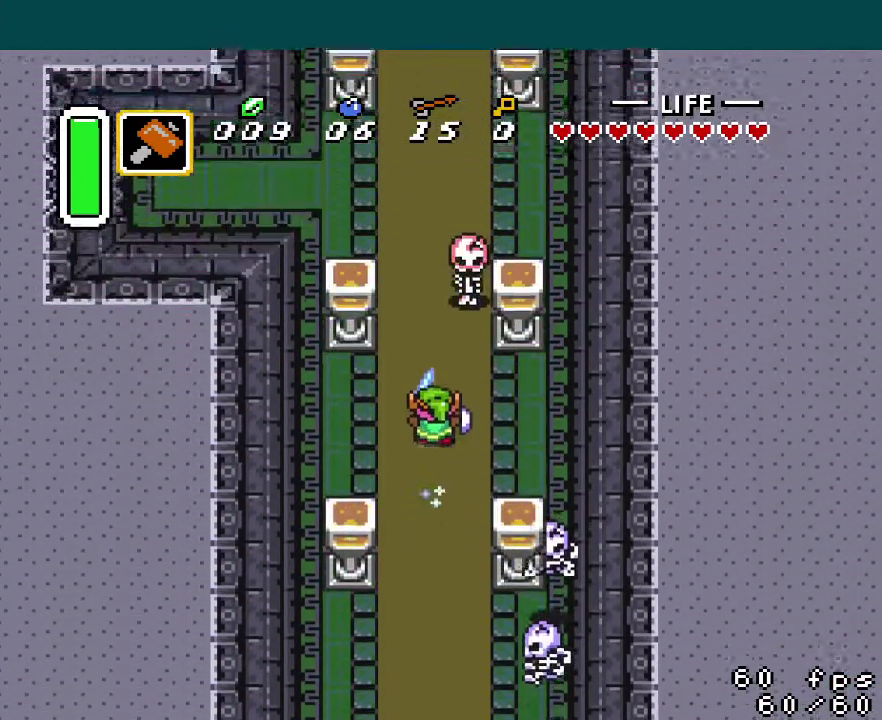
{"buttons": [], "events": []}
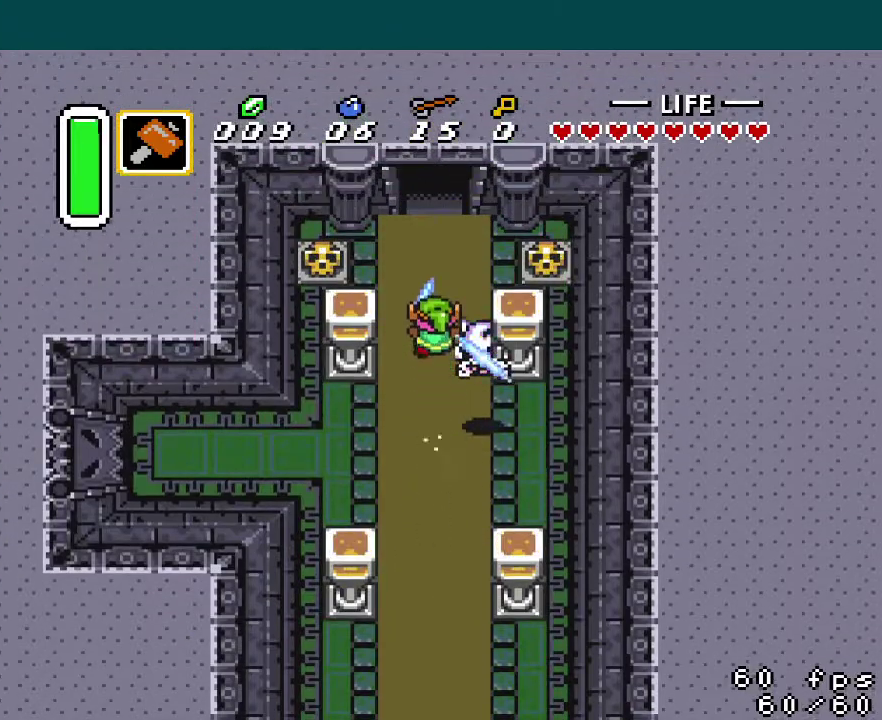
{"buttons": ["DPAD_RIGHT"], "events": [[84, "DPAD_RIGHT", "down"], [267, "A", "down"], [384, "A", "up"]]}
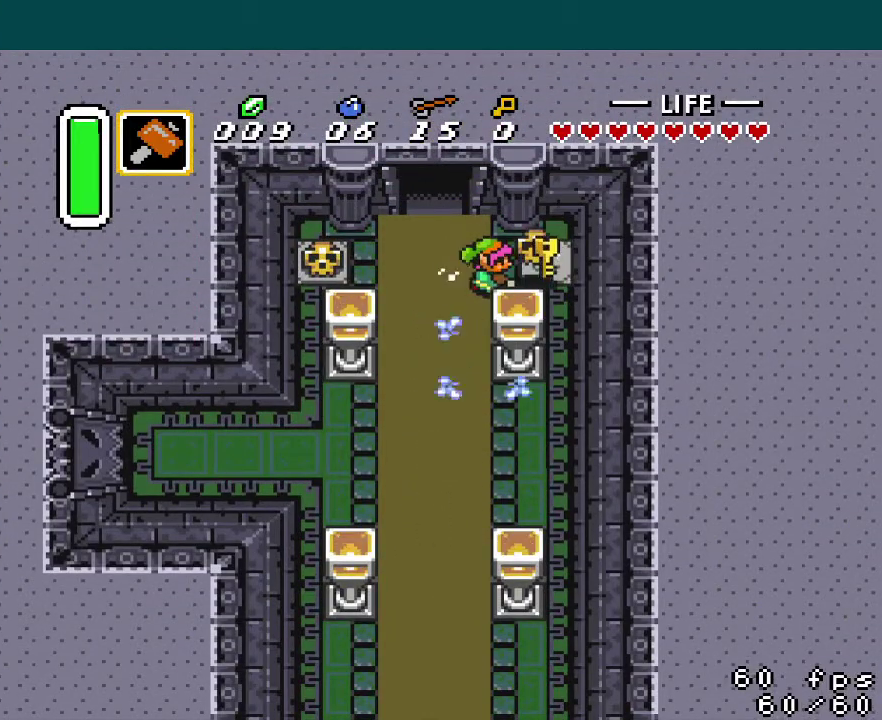
{"buttons": ["DPAD_LEFT"], "events": [[217, "A", "down"], [267, "DPAD_RIGHT", "up"], [317, "DPAD_LEFT", "down"], [334, "A", "up"]]}
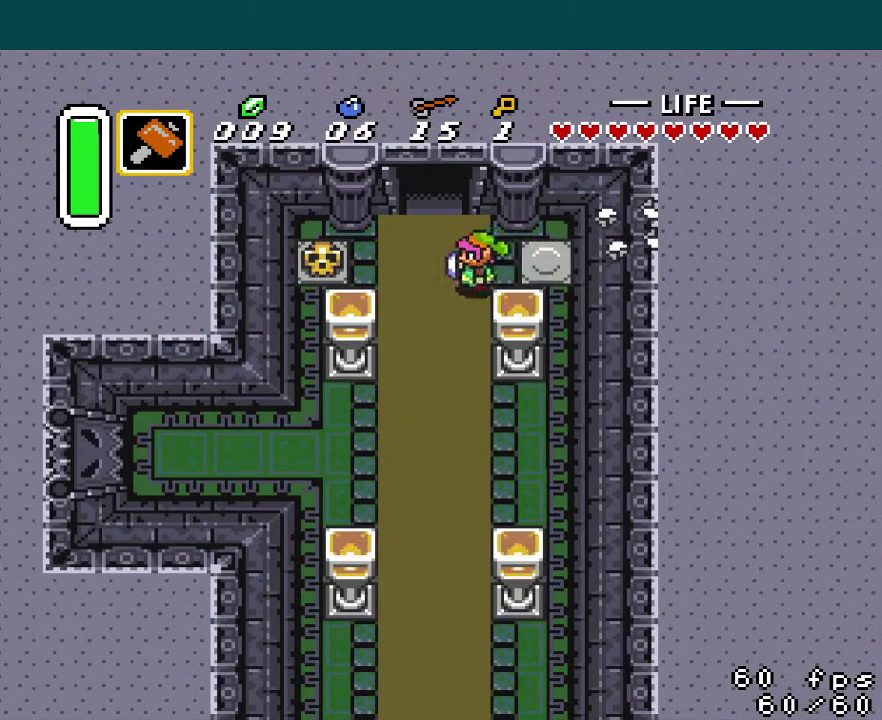
{"buttons": ["A", "DPAD_DOWN"], "events": [[16, "A", "down"], [16, "DPAD_DOWN", "down"], [33, "DPAD_LEFT", "up"]]}
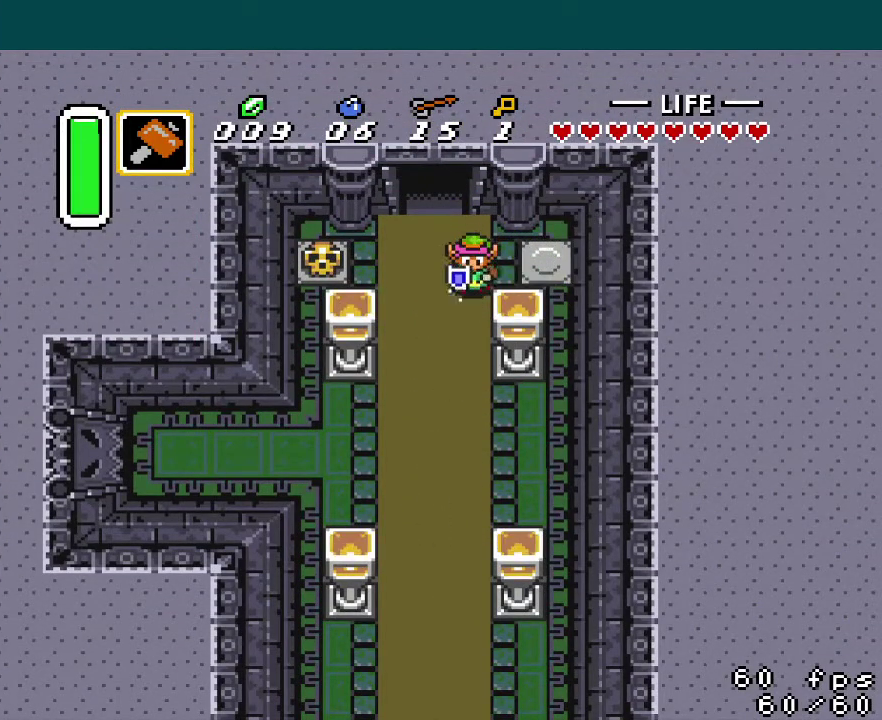
{"buttons": [], "events": [[100, "A", "up"], [217, "DPAD_DOWN", "up"]]}
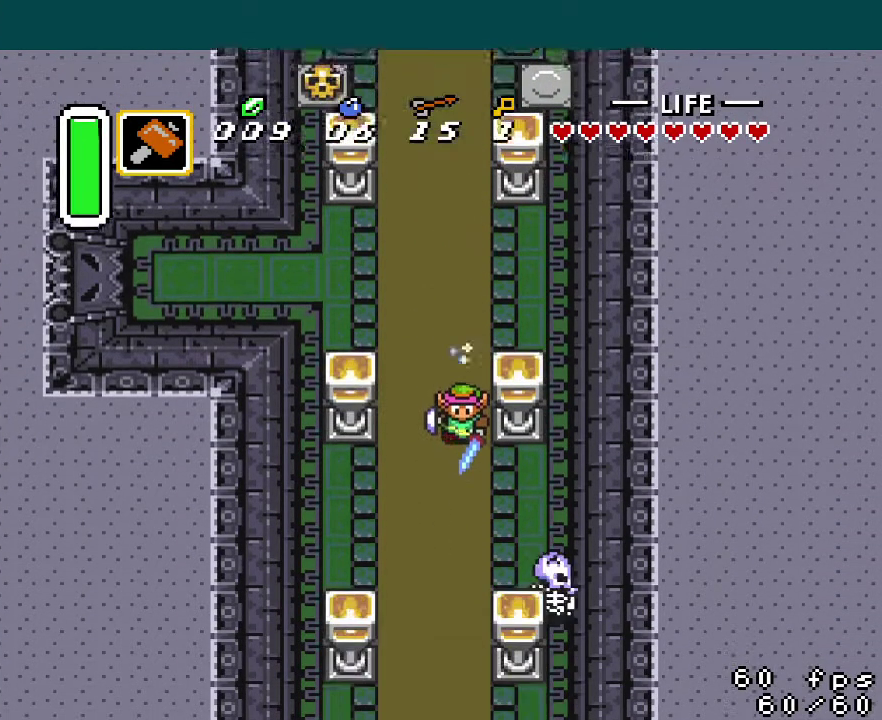
{"buttons": [], "events": []}
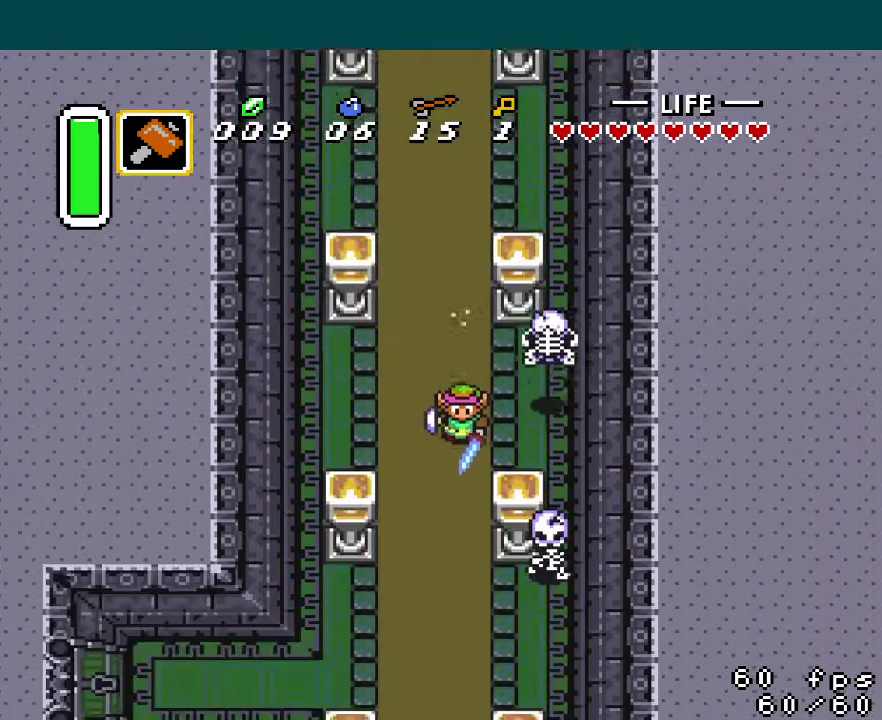
{"buttons": ["A"], "events": [[400, "A", "down"]]}
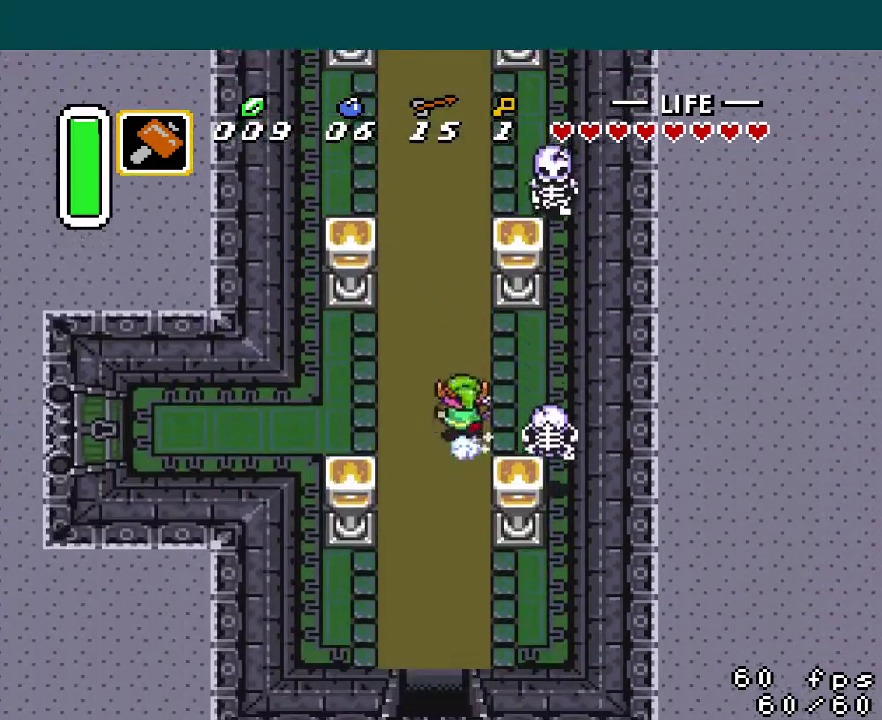
{"buttons": ["A"], "events": [[33, "DPAD_LEFT", "down"], [83, "DPAD_LEFT", "up"]]}
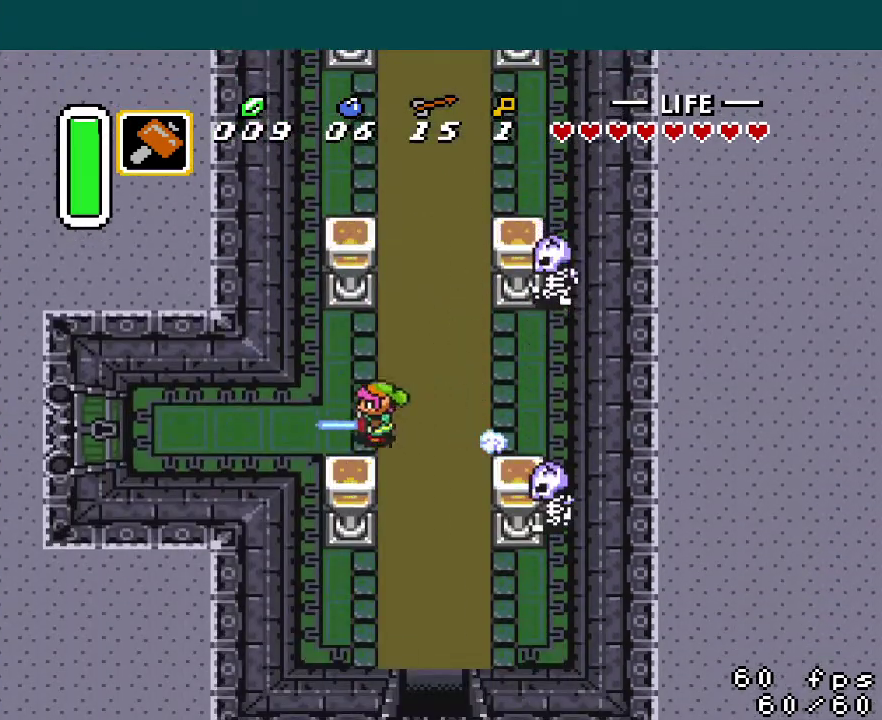
{"buttons": [], "events": [[200, "A", "up"]]}
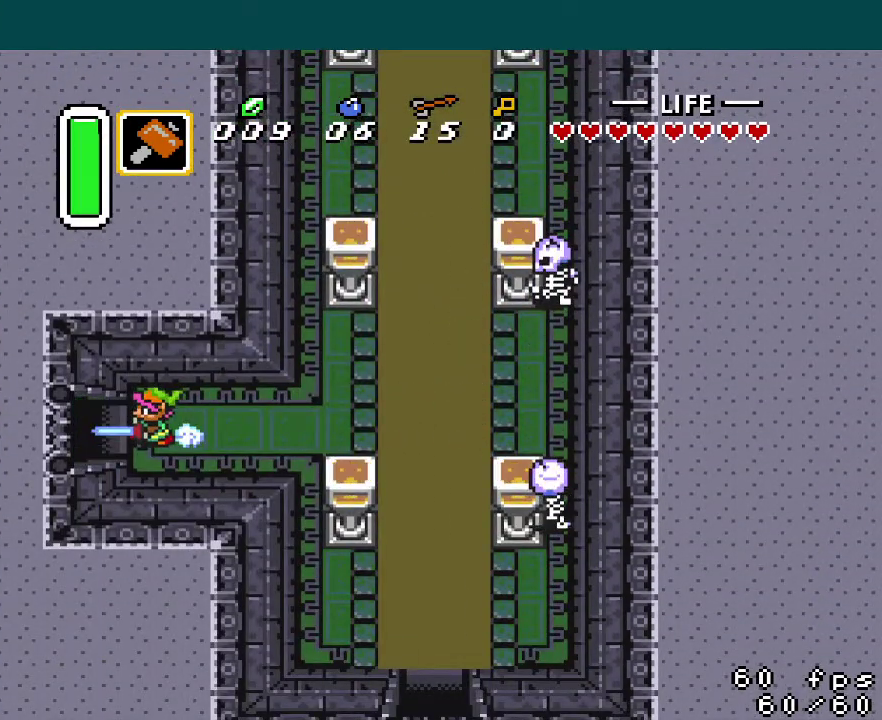
{"buttons": [], "events": []}